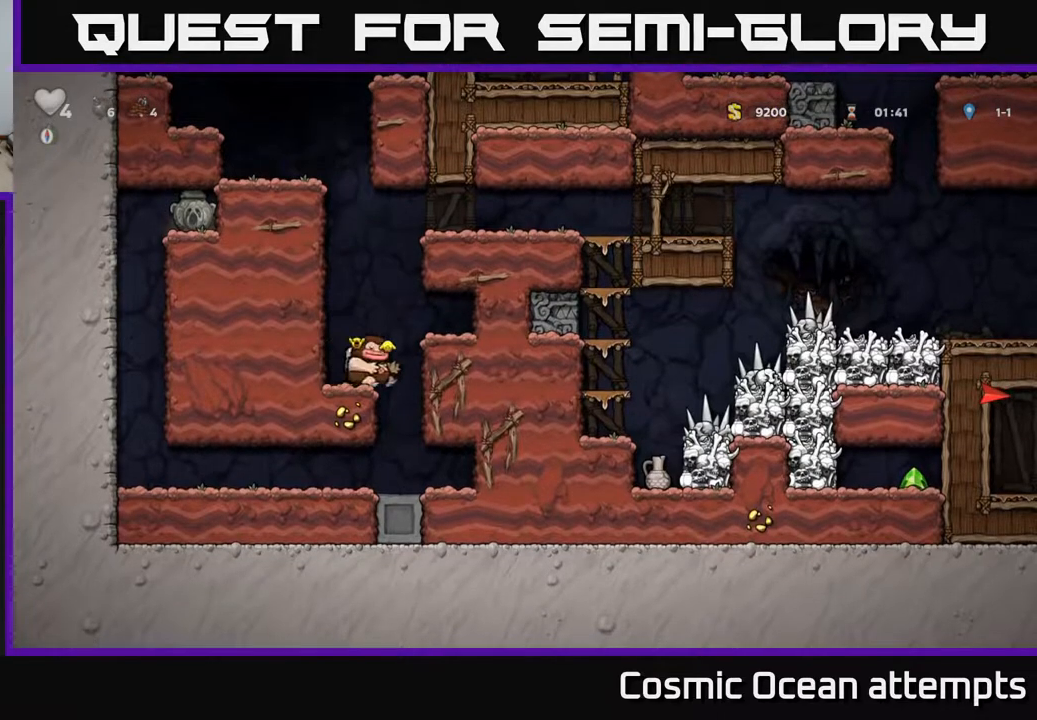
Gameplay with a controller (Xbox layout); each line is a JSON object with the inputs held at the frame after it. "events" lists button and stick changes between this image and that frame as [ms after this image, input, new state], when the widget could be followed in between.
{"buttons": ["DPAD_LEFT"], "left_stick": "center", "right_stick": "center", "events": [[83, "X", "up"], [100, "DPAD_DOWN", "up"], [417, "DPAD_LEFT", "down"]]}
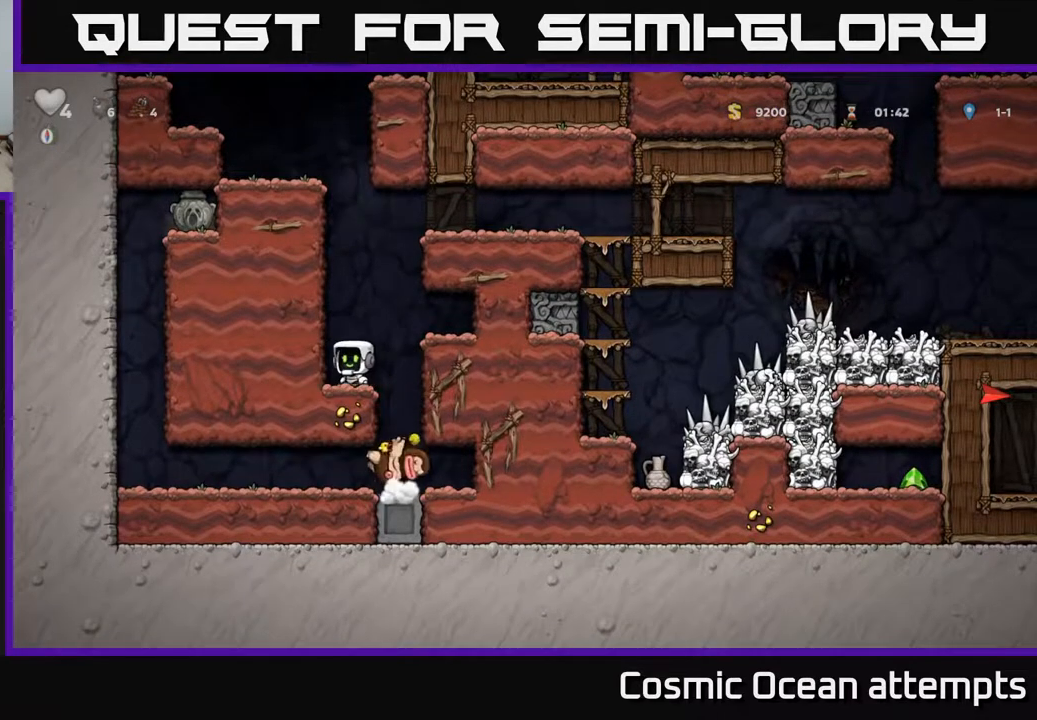
{"buttons": [], "left_stick": "center", "right_stick": "center", "events": [[17, "DPAD_LEFT", "up"]]}
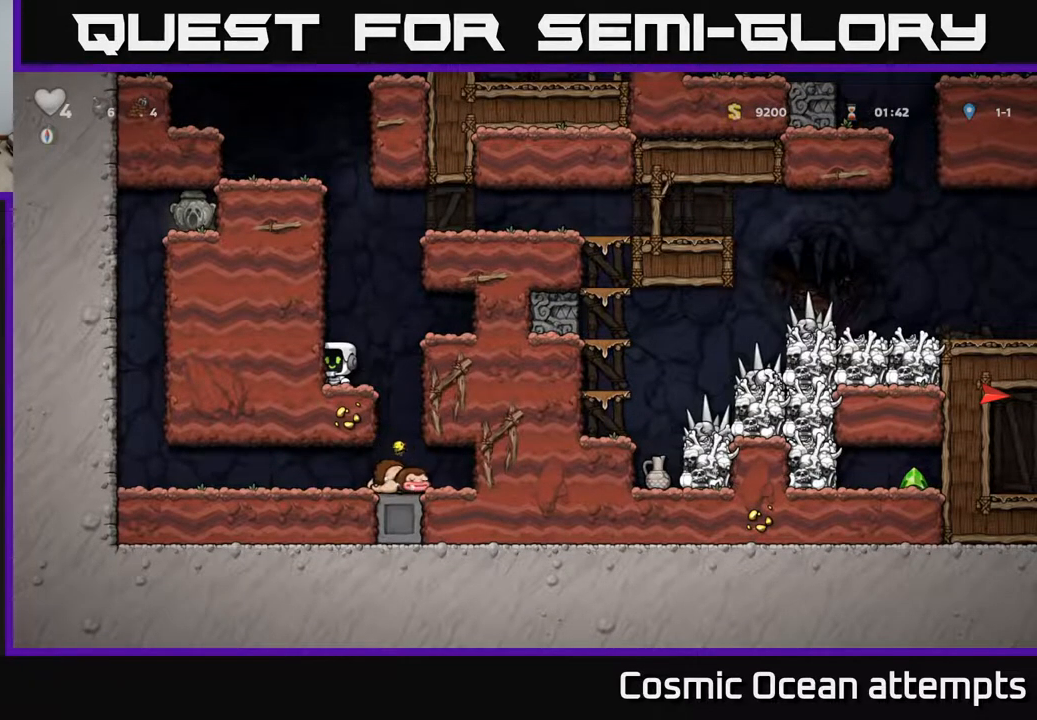
{"buttons": [], "left_stick": "center", "right_stick": "center", "events": [[133, "DPAD_RIGHT", "down"], [317, "DPAD_RIGHT", "up"]]}
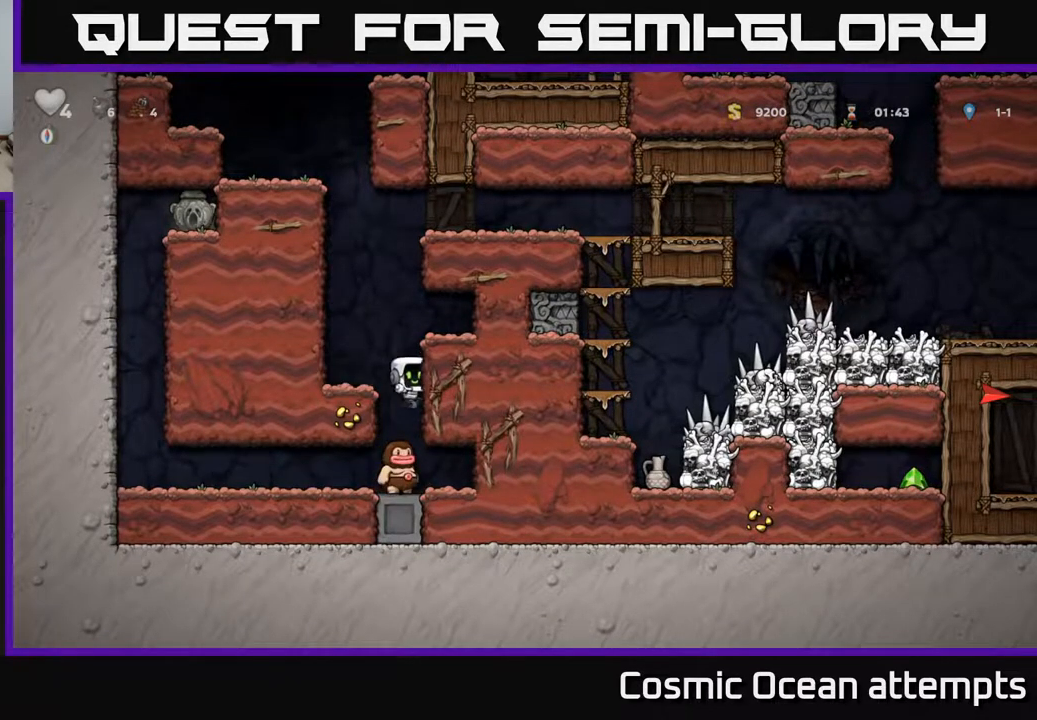
{"buttons": [], "left_stick": "center", "right_stick": "center", "events": []}
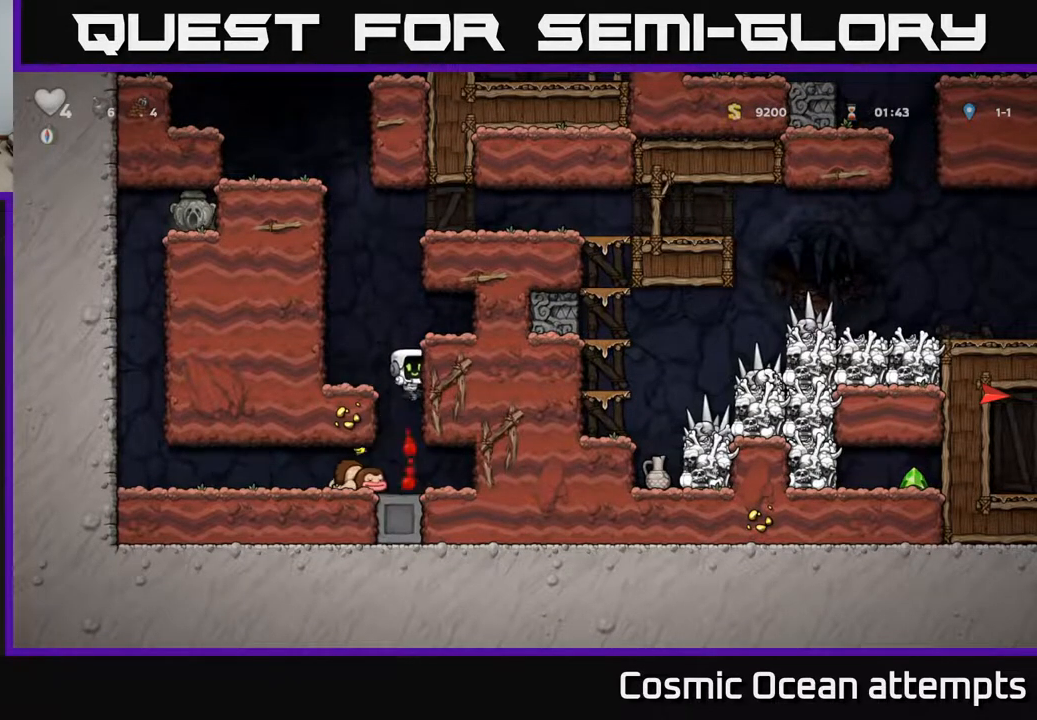
{"buttons": ["DPAD_LEFT"], "left_stick": "center", "right_stick": "center", "events": [[83, "DPAD_DOWN", "down"], [133, "A", "down"], [233, "A", "up"], [300, "DPAD_DOWN", "up"], [333, "DPAD_LEFT", "down"]]}
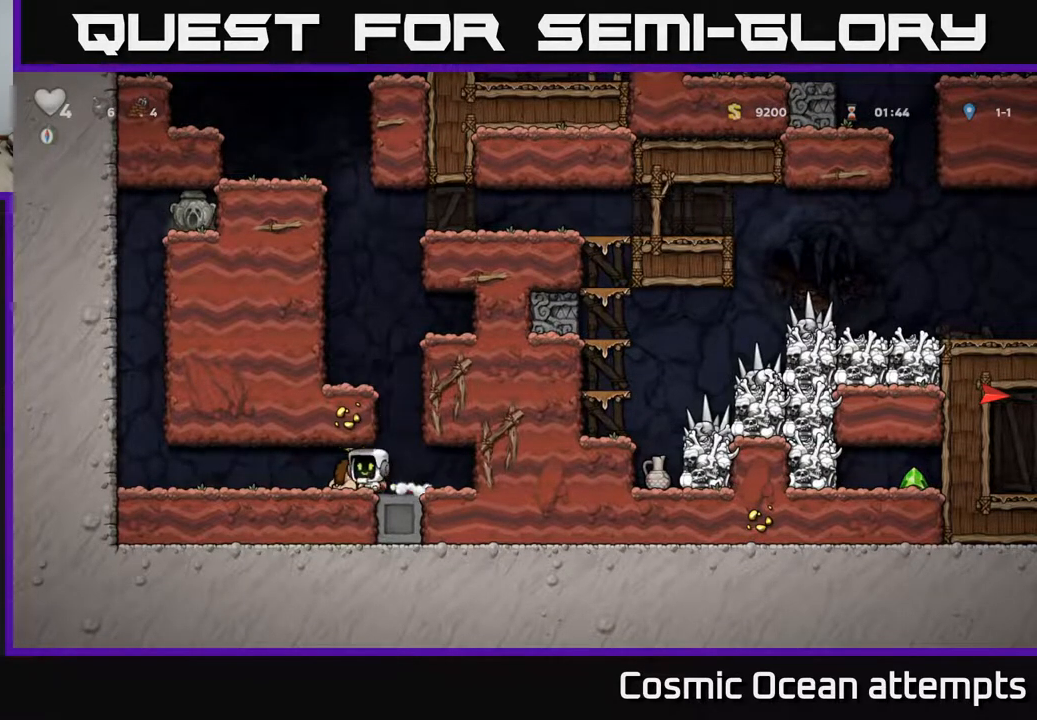
{"buttons": ["A", "DPAD_LEFT"], "left_stick": "center", "right_stick": "center", "events": [[467, "A", "down"]]}
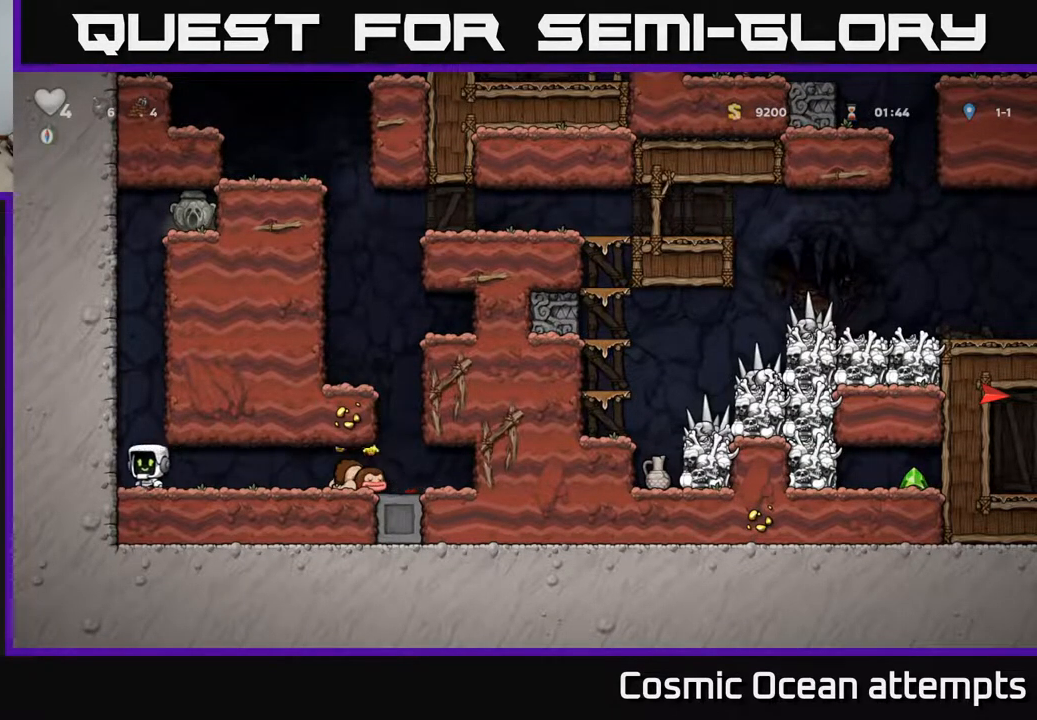
{"buttons": [], "left_stick": "center", "right_stick": "center"}
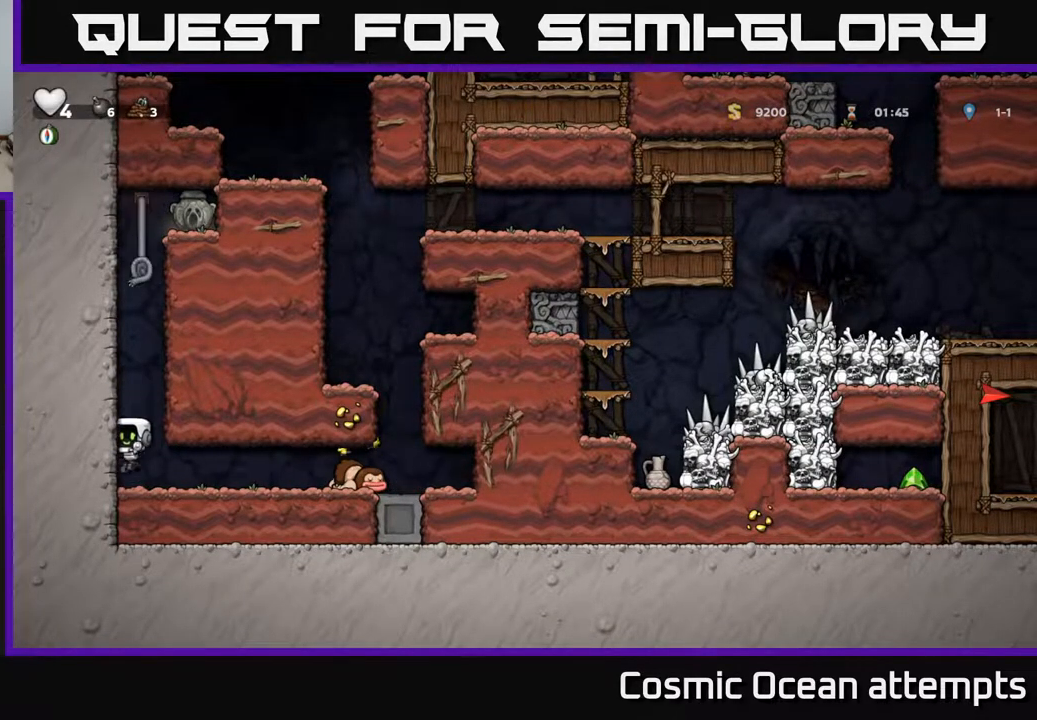
{"buttons": ["DPAD_UP"], "left_stick": "center", "right_stick": "center", "events": [[150, "A", "down"], [150, "DPAD_UP", "down"], [350, "A", "up"]]}
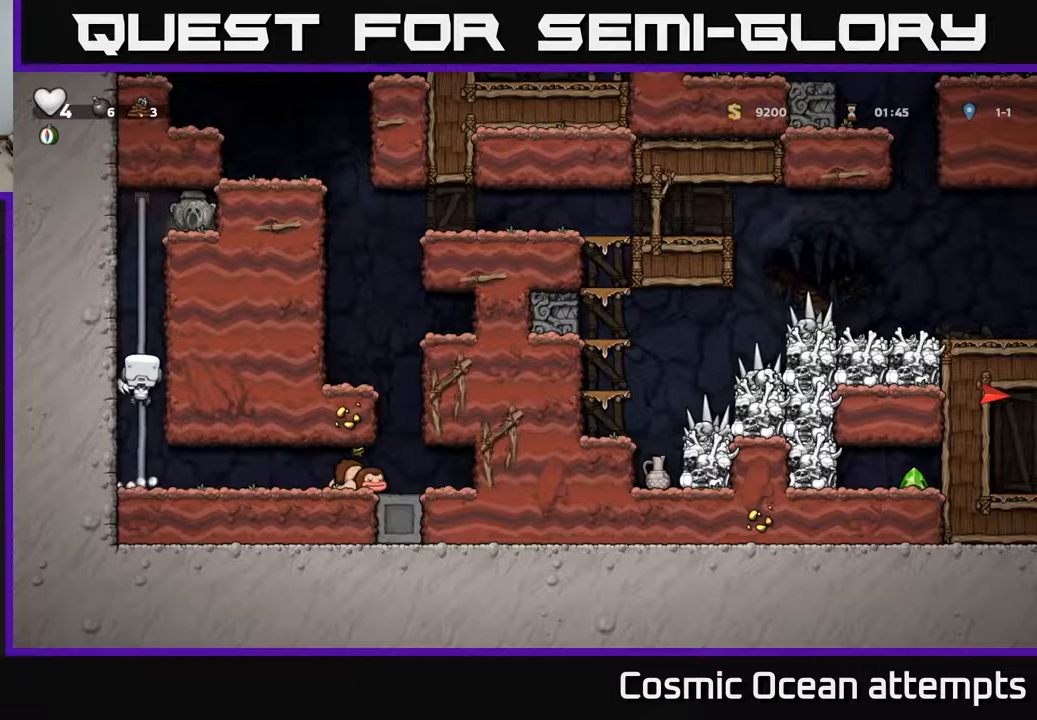
{"buttons": ["DPAD_UP"], "left_stick": "center", "right_stick": "center", "events": []}
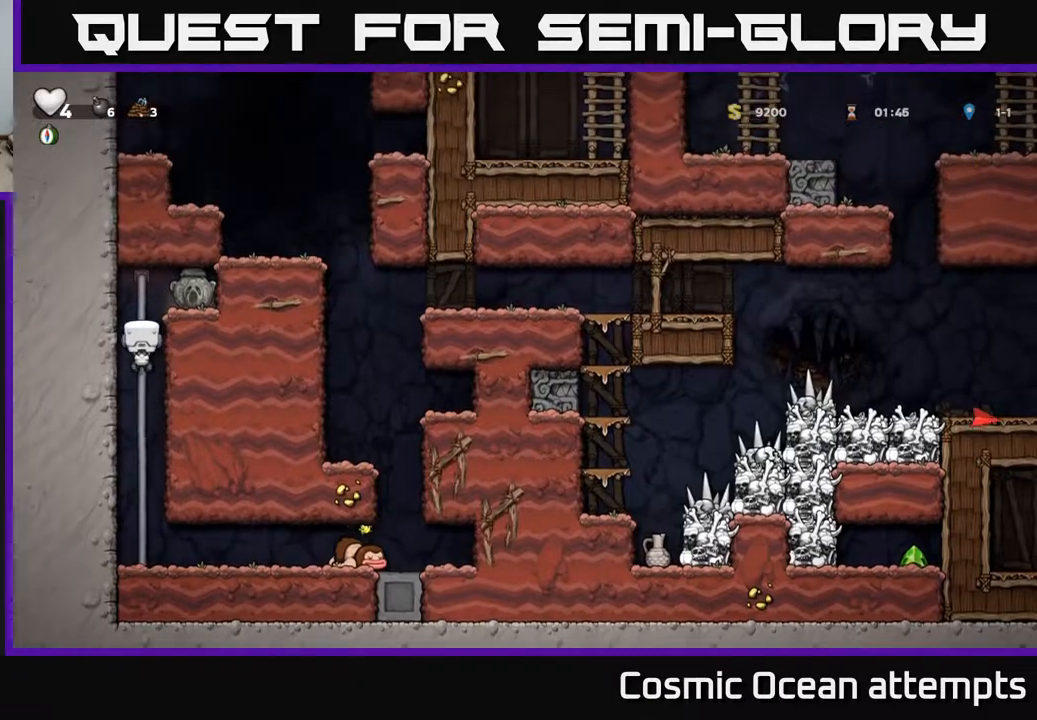
{"buttons": ["DPAD_DOWN"], "left_stick": "center", "right_stick": "center", "events": [[133, "A", "down"], [150, "DPAD_RIGHT", "down"], [150, "DPAD_UP", "up"], [167, "DPAD_UP", "down"], [217, "DPAD_UP", "up"], [333, "A", "up"], [450, "DPAD_DOWN", "down"], [467, "DPAD_RIGHT", "up"]]}
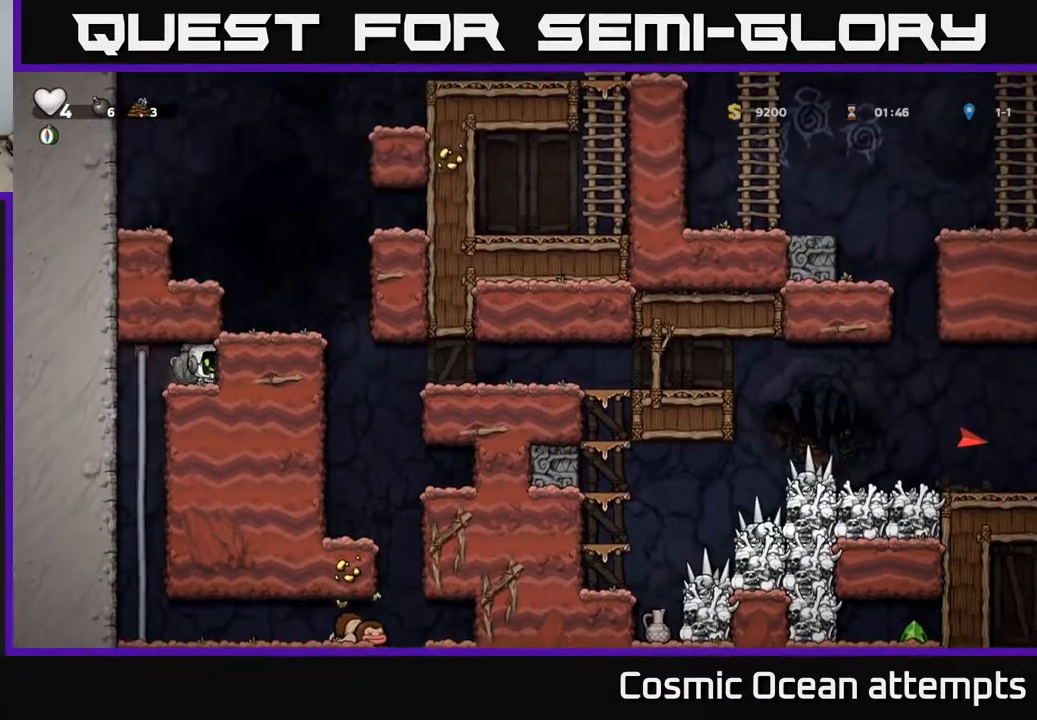
{"buttons": ["DPAD_DOWN"], "left_stick": "center", "right_stick": "center"}
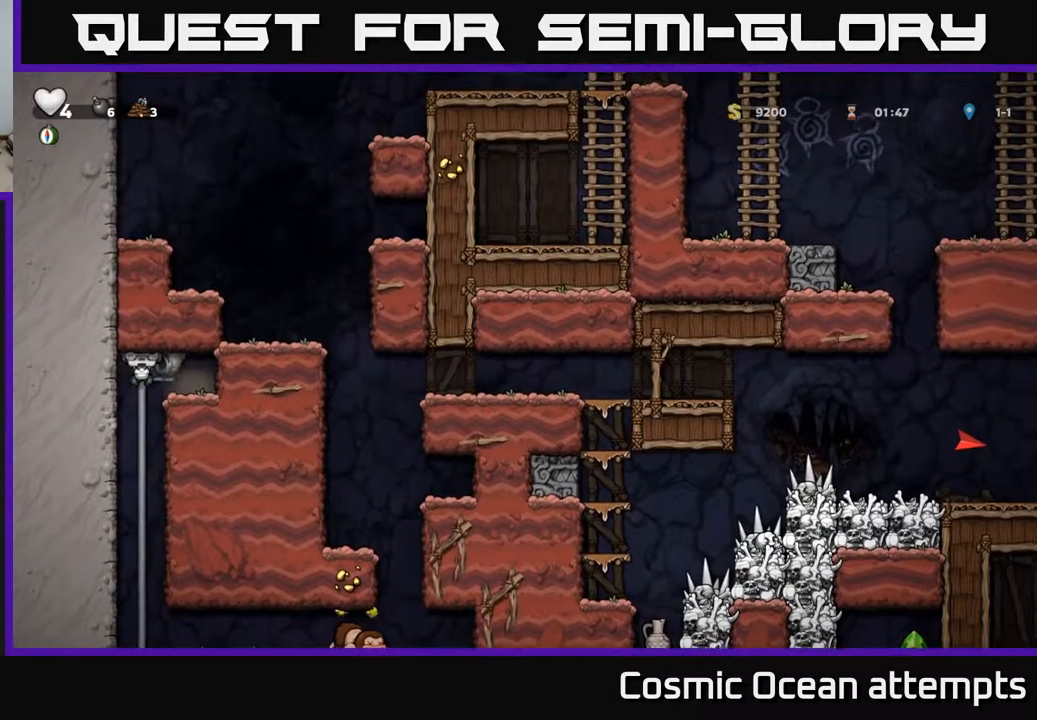
{"buttons": ["DPAD_RIGHT"], "left_stick": "center", "right_stick": "center", "events": [[33, "A", "down"], [167, "A", "up"], [233, "DPAD_DOWN", "up"], [450, "DPAD_RIGHT", "down"]]}
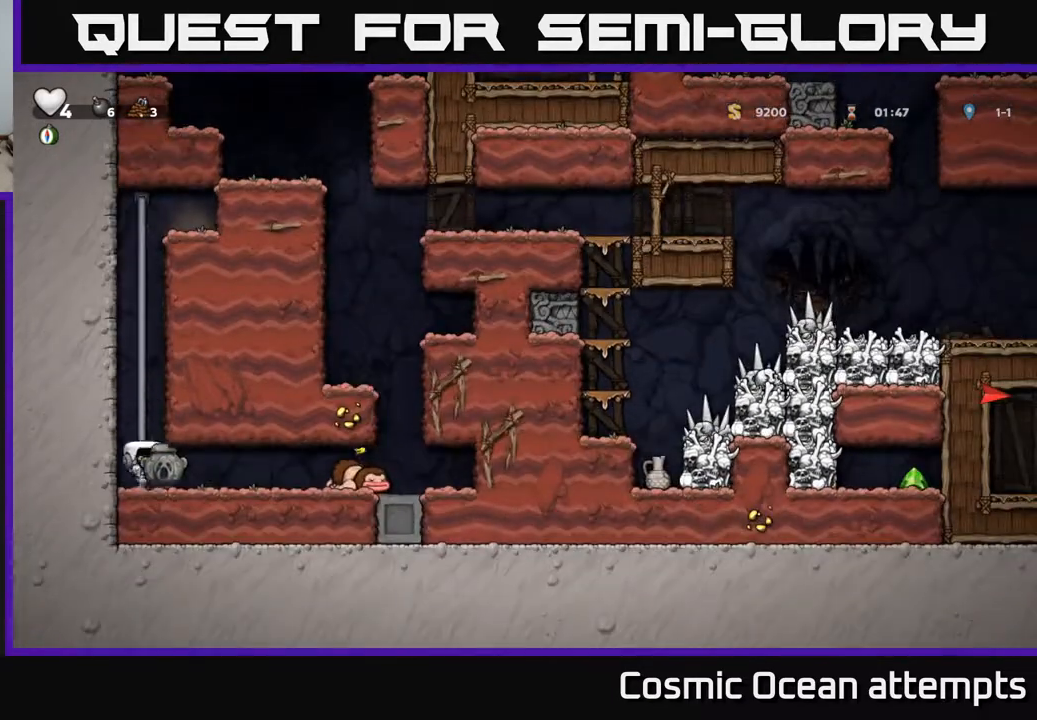
{"buttons": [], "left_stick": "center", "right_stick": "center", "events": [[183, "DPAD_RIGHT", "up"], [217, "DPAD_LEFT", "down"], [417, "DPAD_LEFT", "up"]]}
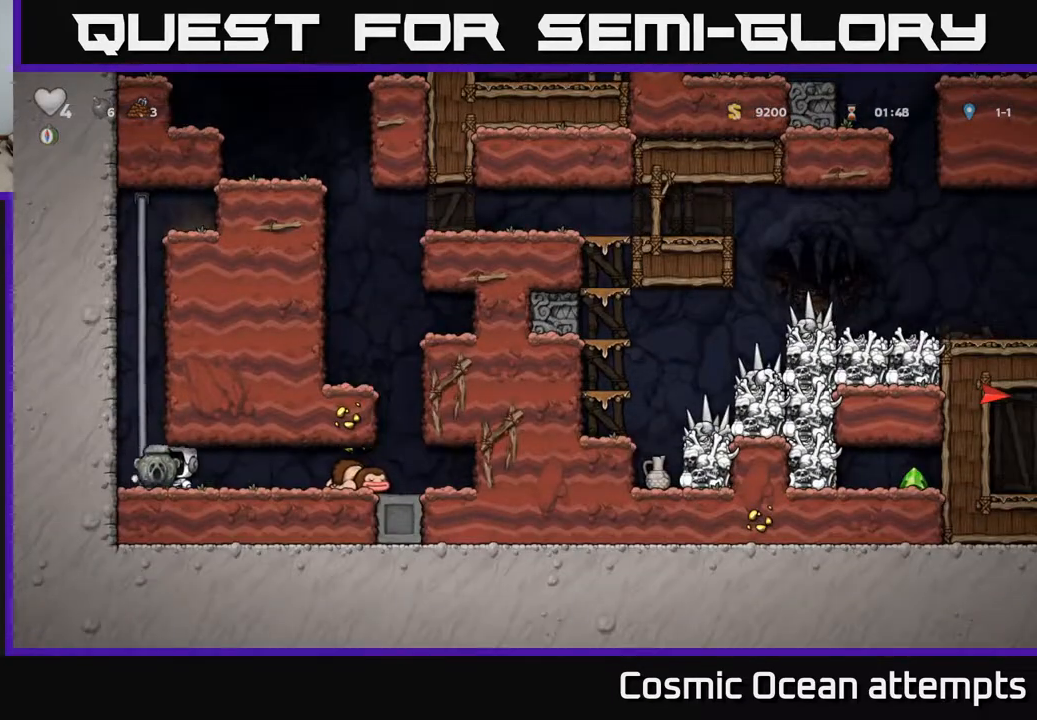
{"buttons": [], "left_stick": "center", "right_stick": "center", "events": [[117, "DPAD_DOWN", "down"], [200, "X", "down"], [300, "DPAD_DOWN", "up"], [317, "X", "up"], [350, "DPAD_RIGHT", "down"], [483, "DPAD_RIGHT", "up"]]}
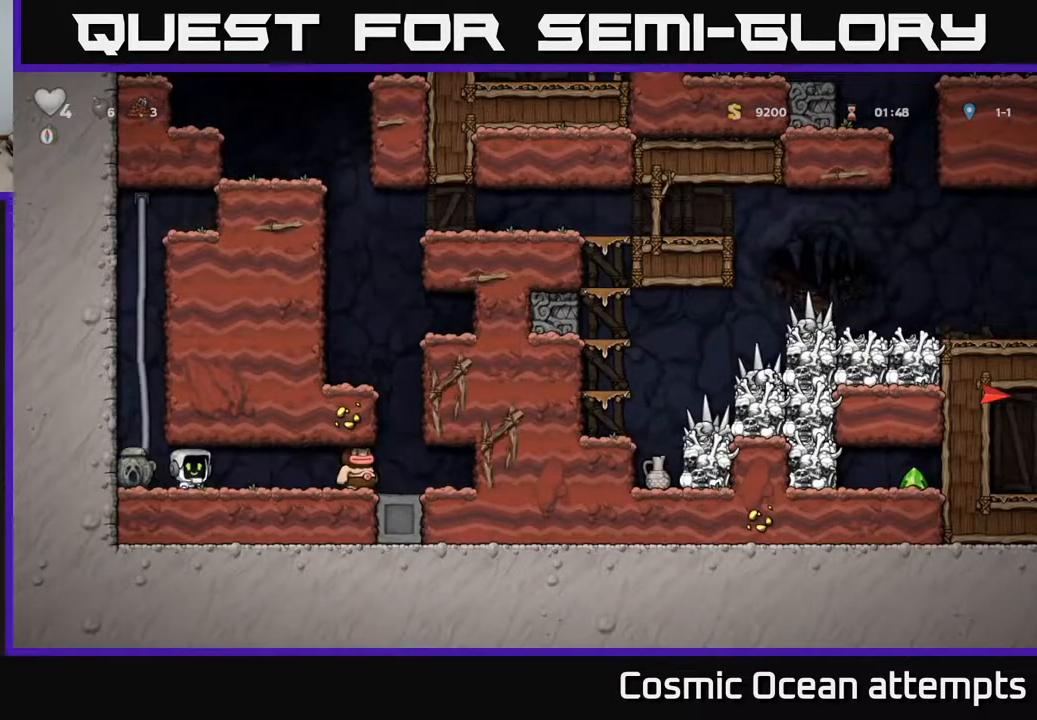
{"buttons": ["DPAD_LEFT"], "left_stick": "center", "right_stick": "center", "events": [[233, "DPAD_RIGHT", "down"], [233, "X", "down"], [350, "X", "up"], [450, "DPAD_RIGHT", "up"], [467, "DPAD_LEFT", "down"]]}
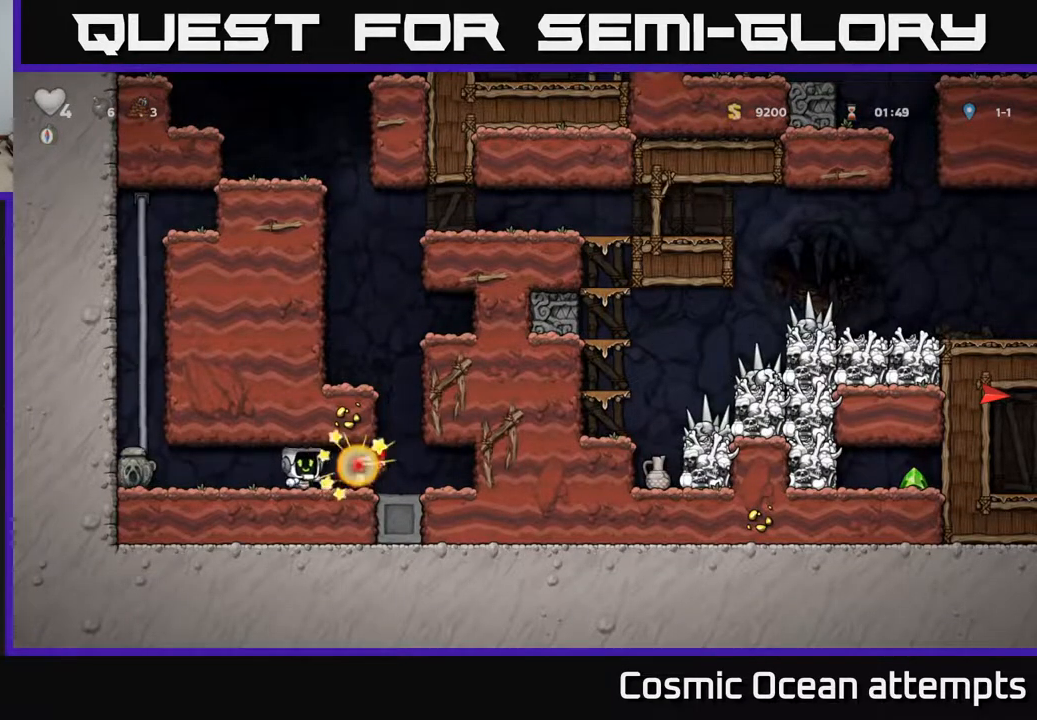
{"buttons": ["DPAD_DOWN"], "left_stick": "center", "right_stick": "center", "events": [[450, "DPAD_DOWN", "down"], [500, "DPAD_LEFT", "up"]]}
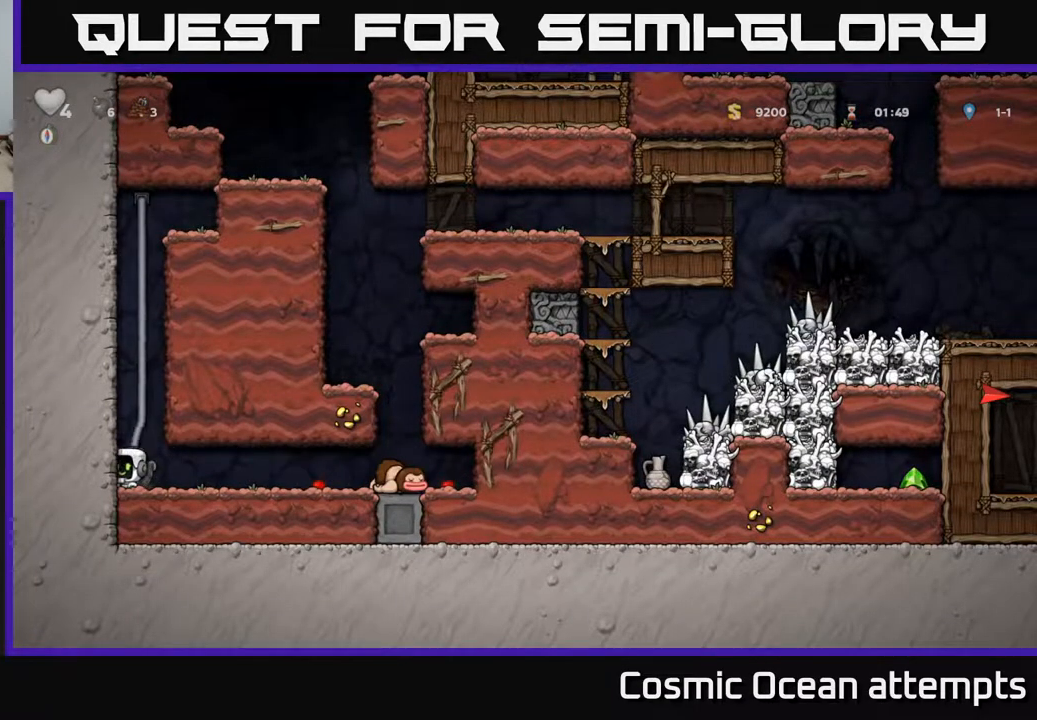
{"buttons": ["DPAD_RIGHT"], "left_stick": "center", "right_stick": "center", "events": [[17, "X", "down"], [33, "DPAD_RIGHT", "down"], [83, "DPAD_DOWN", "up"], [117, "X", "up"]]}
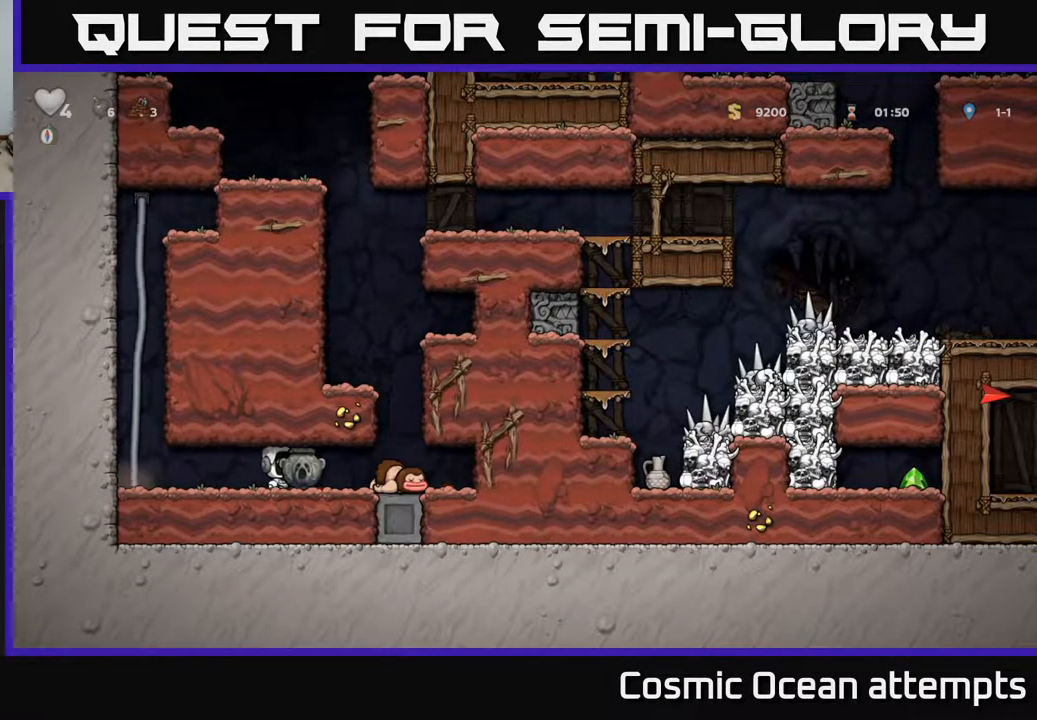
{"buttons": ["A", "DPAD_LEFT"], "left_stick": "center", "right_stick": "center", "events": [[150, "DPAD_RIGHT", "up"], [250, "A", "down"], [467, "DPAD_LEFT", "down"]]}
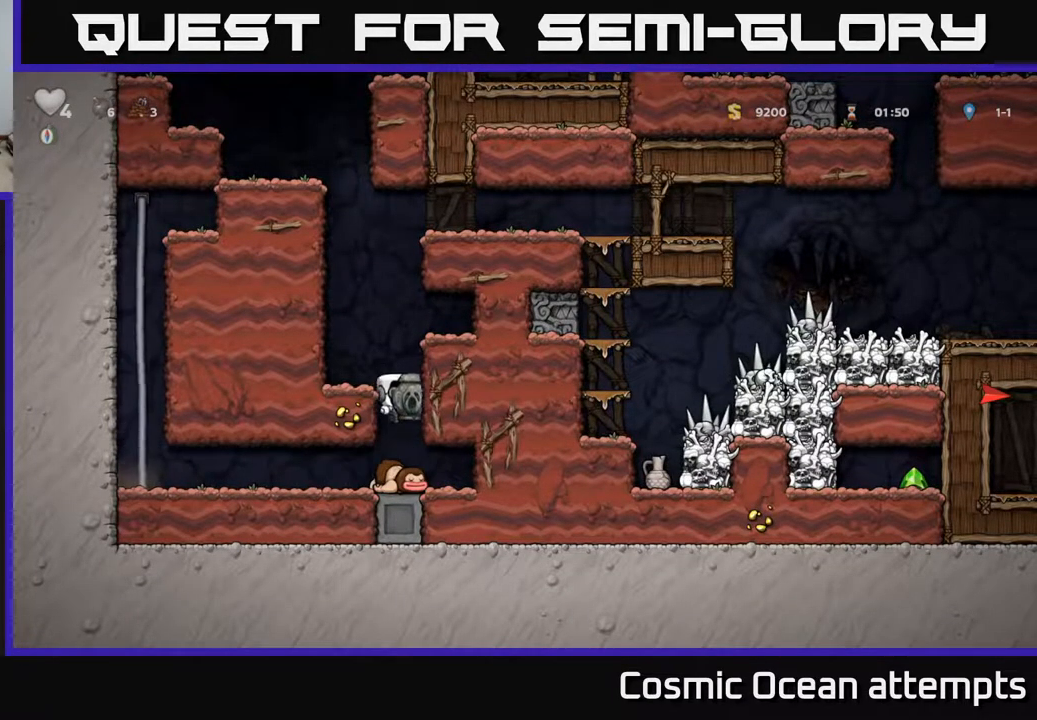
{"buttons": [], "left_stick": "center", "right_stick": "center", "events": [[33, "A", "up"], [233, "A", "down"], [317, "A", "up"], [417, "DPAD_LEFT", "up"]]}
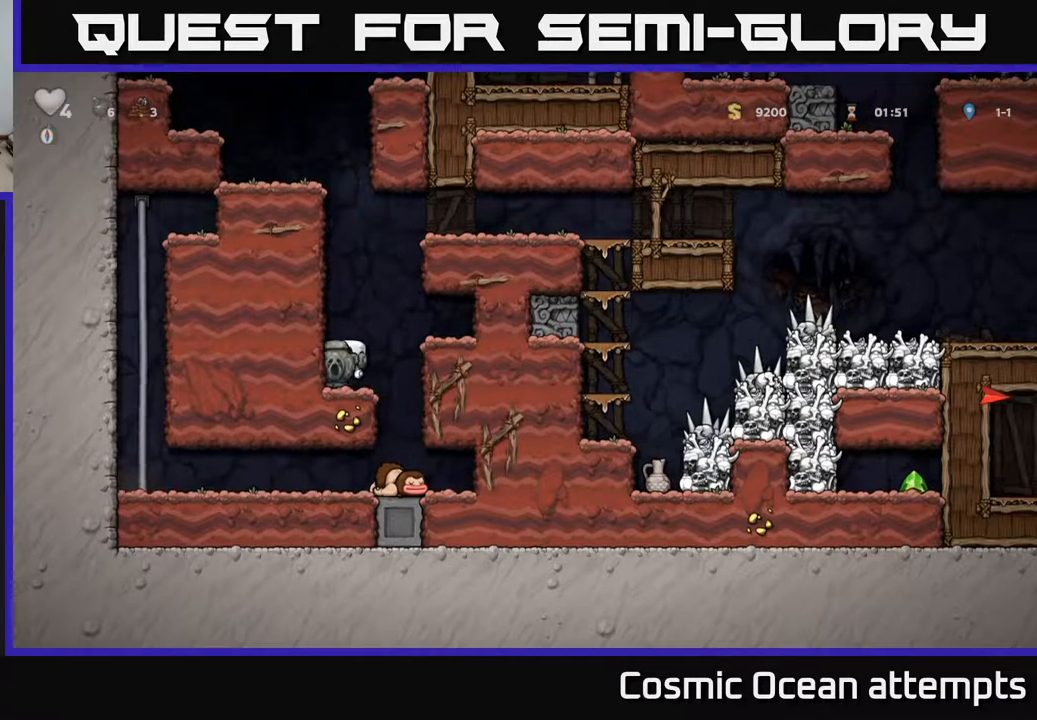
{"buttons": ["DPAD_RIGHT"], "left_stick": "center", "right_stick": "center", "events": [[200, "DPAD_RIGHT", "down"], [233, "A", "down"], [350, "A", "up"]]}
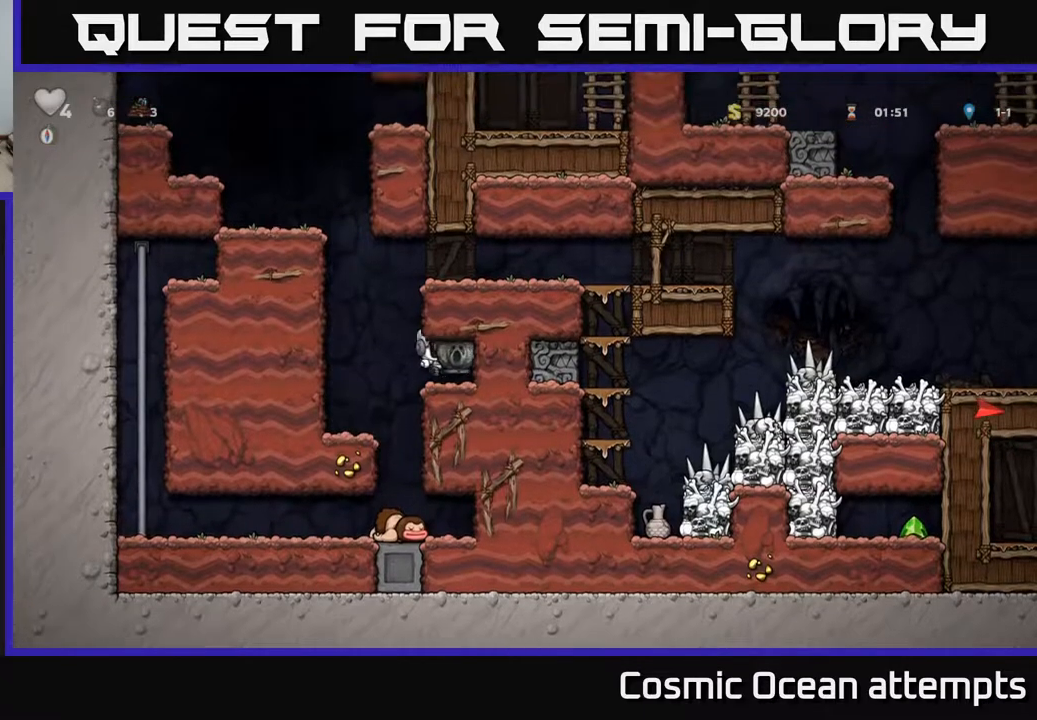
{"buttons": ["A", "DPAD_RIGHT"], "left_stick": "center", "right_stick": "center", "events": [[50, "DPAD_RIGHT", "up"], [117, "DPAD_LEFT", "down"], [267, "A", "down"], [317, "DPAD_LEFT", "up"], [350, "DPAD_RIGHT", "down"]]}
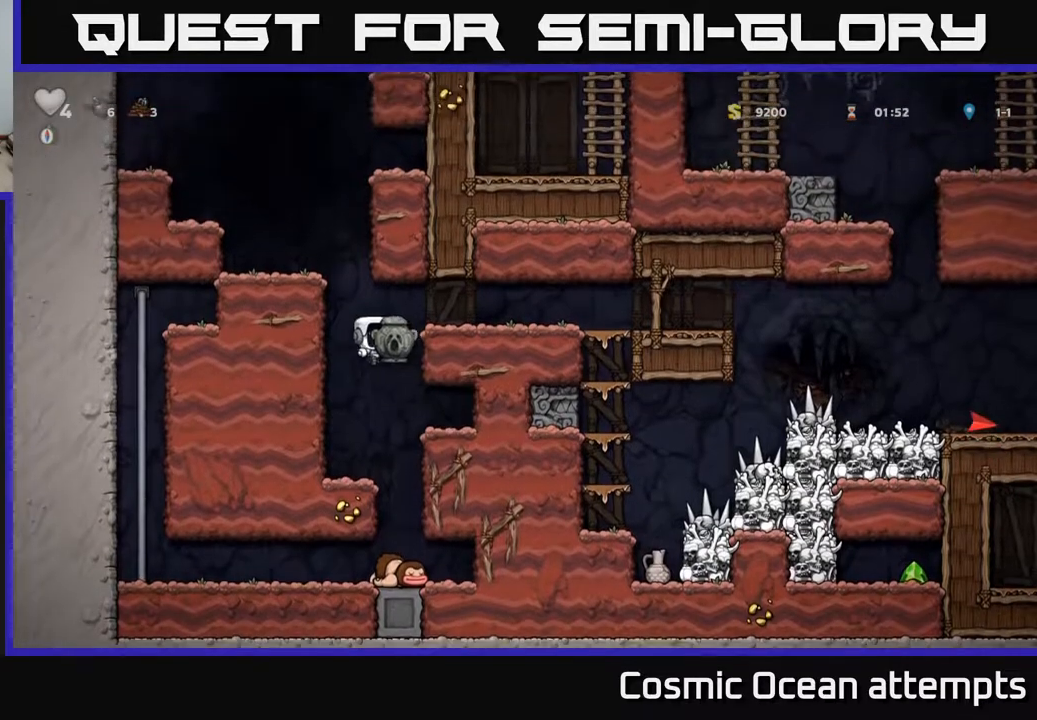
{"buttons": ["DPAD_RIGHT"], "left_stick": "center", "right_stick": "center", "events": [[200, "A", "up"], [333, "A", "down"], [483, "A", "up"]]}
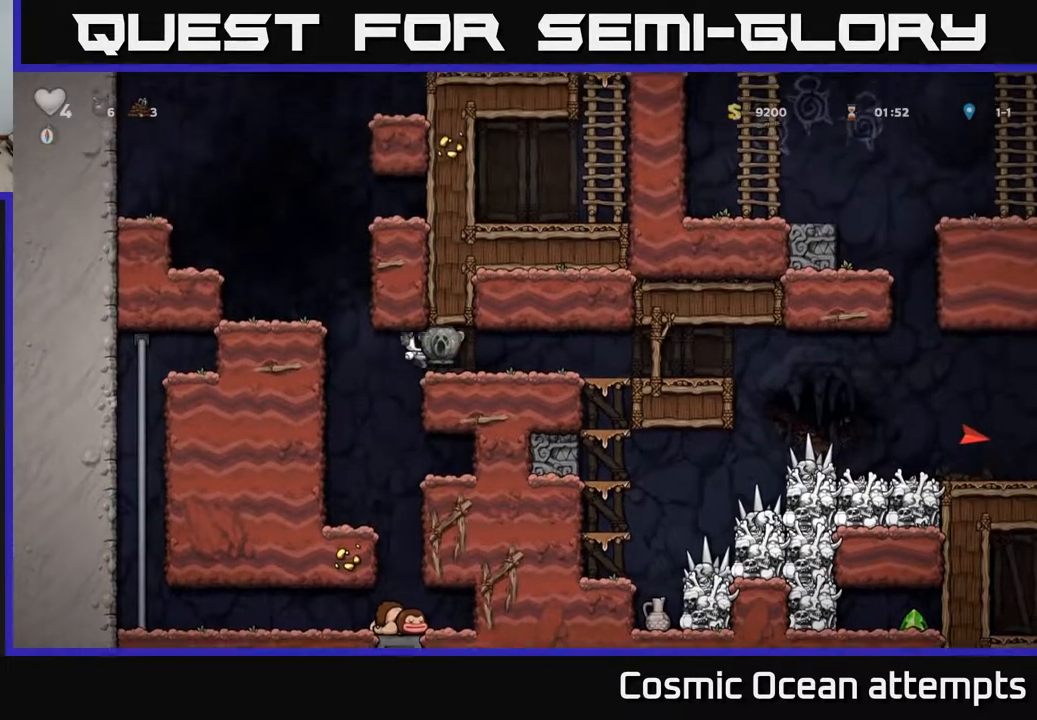
{"buttons": [], "left_stick": "center", "right_stick": "center", "events": [[350, "DPAD_RIGHT", "up"]]}
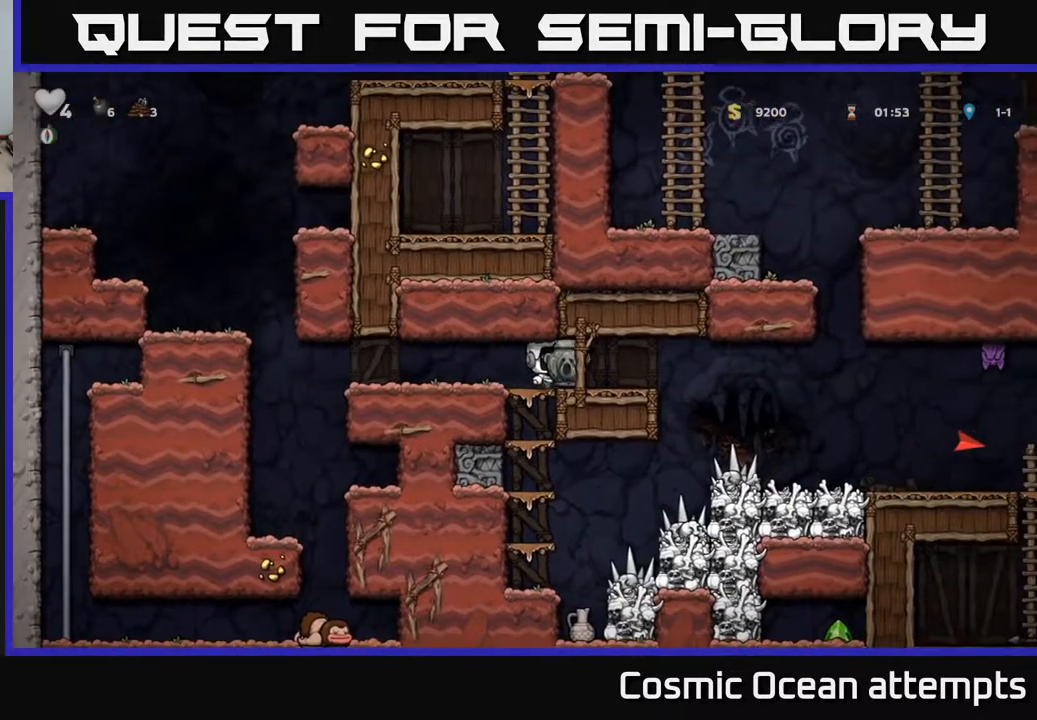
{"buttons": [], "left_stick": "center", "right_stick": "center", "events": []}
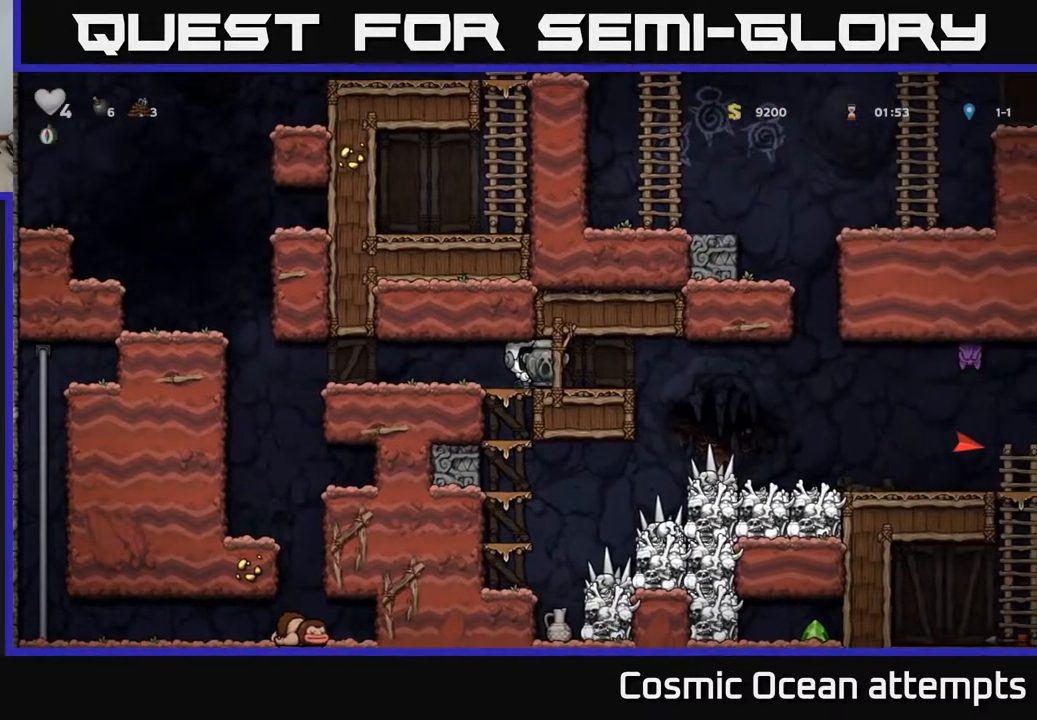
{"buttons": ["DPAD_DOWN"], "left_stick": "center", "right_stick": "center", "events": [[300, "DPAD_LEFT", "down"], [500, "DPAD_DOWN", "down"], [500, "DPAD_LEFT", "up"]]}
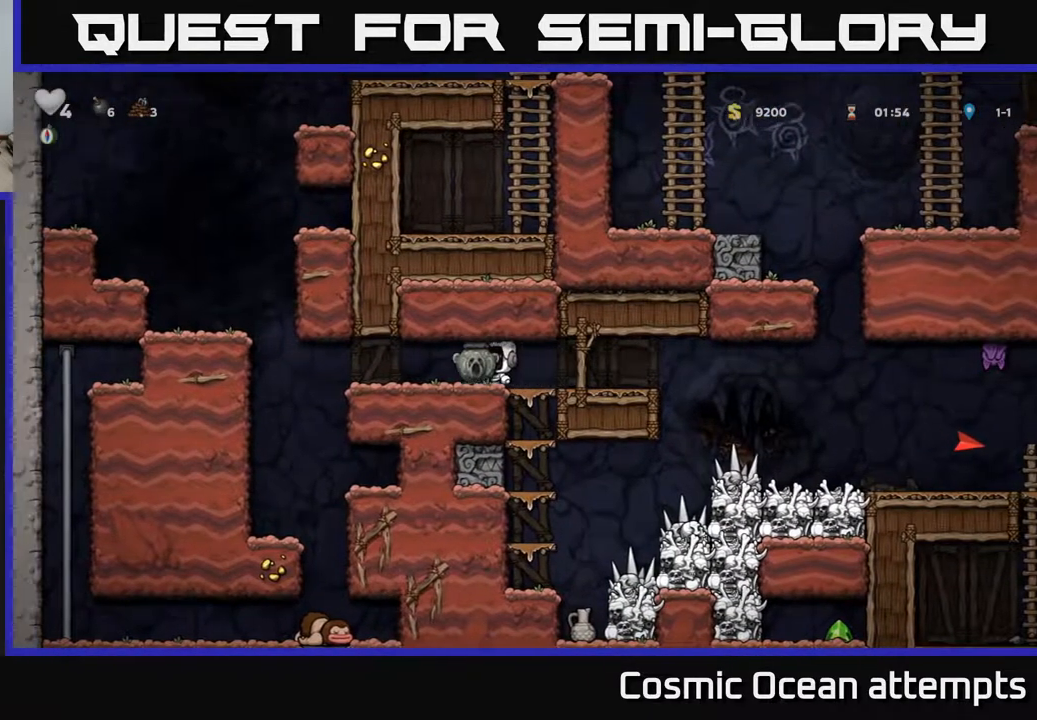
{"buttons": [], "left_stick": "center", "right_stick": "center", "events": [[83, "X", "down"], [200, "DPAD_DOWN", "up"], [200, "X", "up"], [333, "DPAD_RIGHT", "down"], [483, "DPAD_RIGHT", "up"]]}
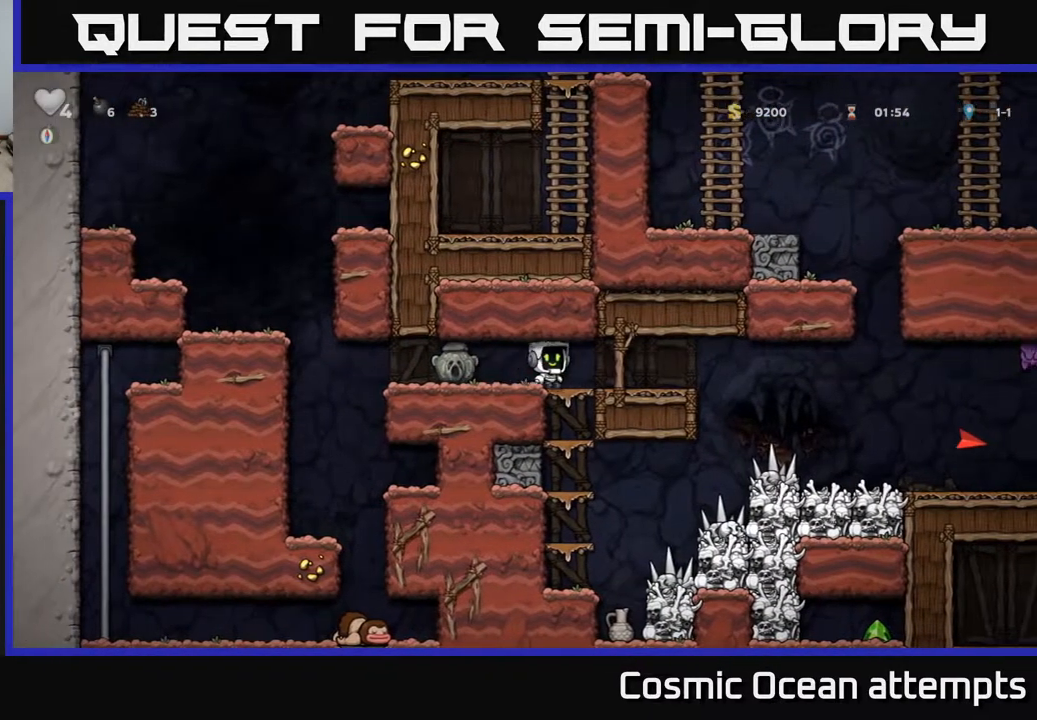
{"buttons": [], "left_stick": "center", "right_stick": "center", "events": []}
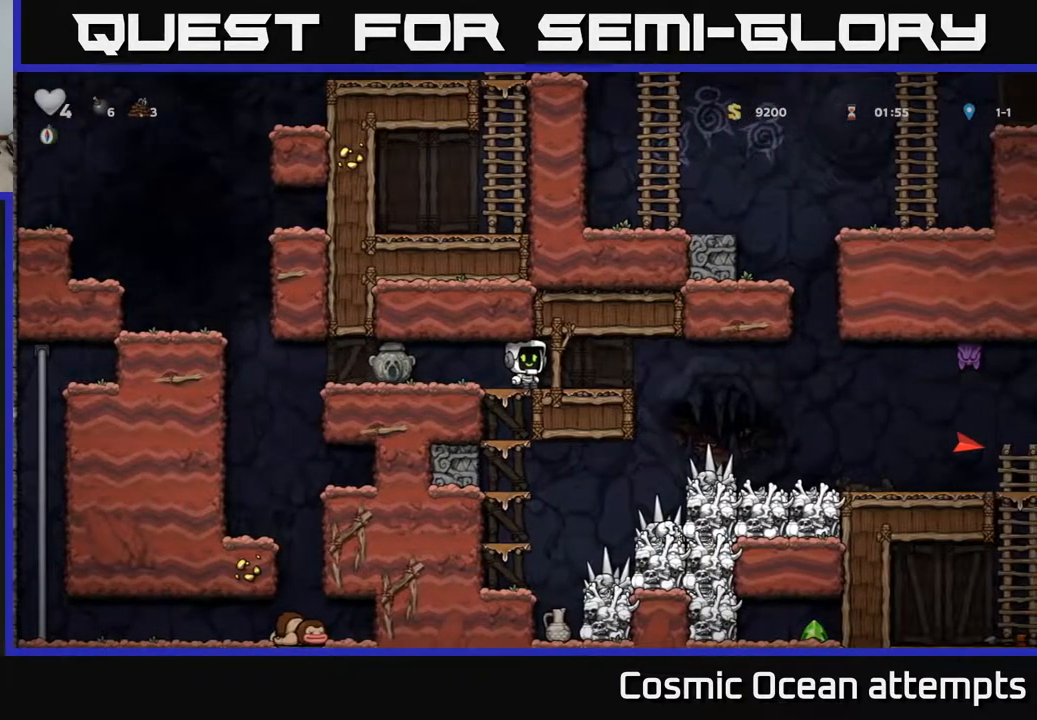
{"buttons": [], "left_stick": "center", "right_stick": "center", "events": [[150, "DPAD_RIGHT", "down"], [233, "DPAD_RIGHT", "up"]]}
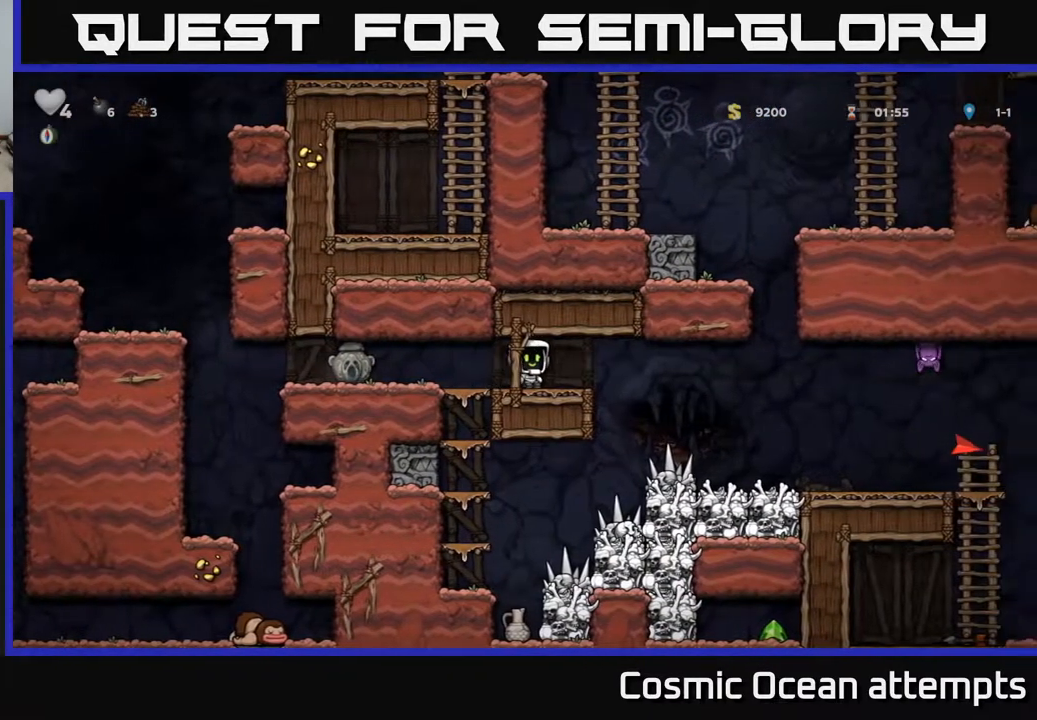
{"buttons": [], "left_stick": "center", "right_stick": "center", "events": []}
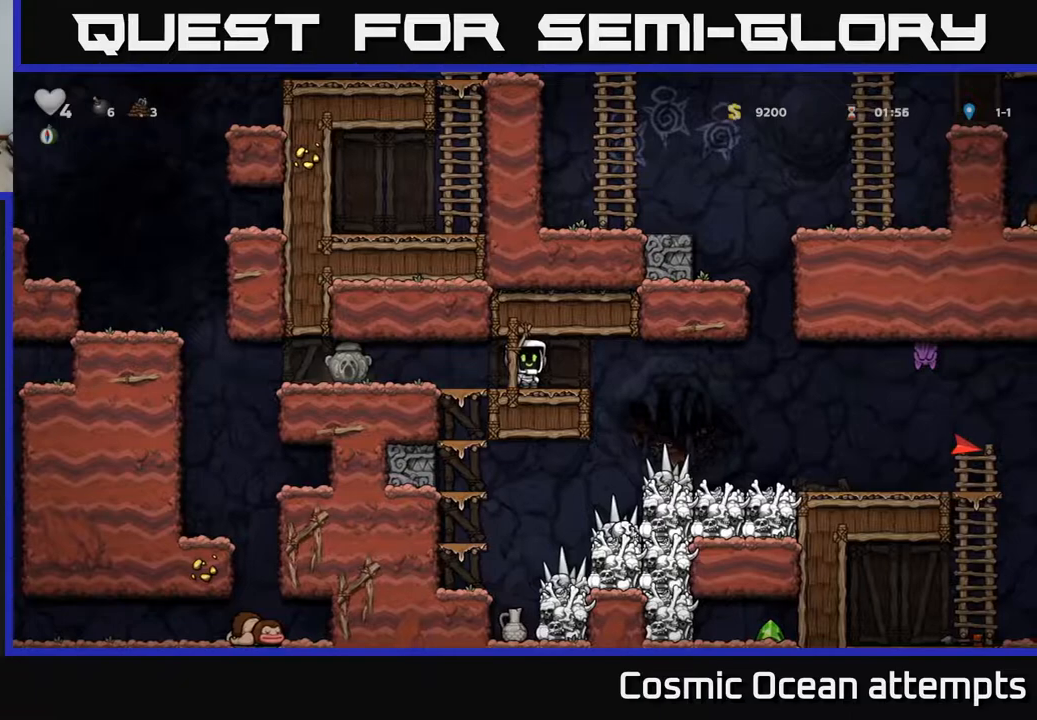
{"buttons": [], "left_stick": "center", "right_stick": "center", "events": []}